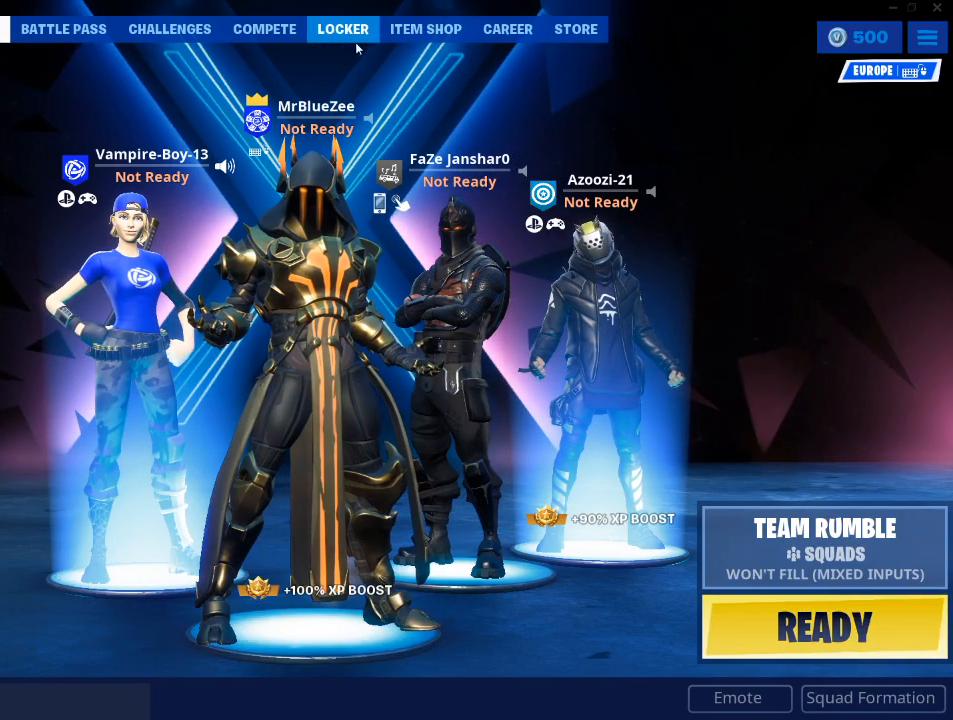
Gameplay with keyboard and mouse; each line is a JSON object with the keys and mouse buttons held at the frame after it. "events" lists presses ("down") and releases ("up") of "1", "2", "3", "4", "5", "a", "alt", "c", "caps_lock", "ctrl", "d", "e", "f", "g", "q", "r", "s", "shift", "space", "t", "tab", "v", "w", "x", "z", "mouse_left", "mouse_wheel" and "mouse_right" between this image and that frame as [ms after this image, input, new state], when the widget could be followed in between. "mouse_left", "mouse_wheel", "mouse_right" = the "left", "wheel", "right" buttons of the "mouse" list. No other keys are recorded. "wheel" means that the mouse wheel is clicked or scrolled. Not read: mouse_move.
{"keys": [], "mouse": [], "events": [[234, "mouse_left", "down"], [267, "mouse_left", "up"]]}
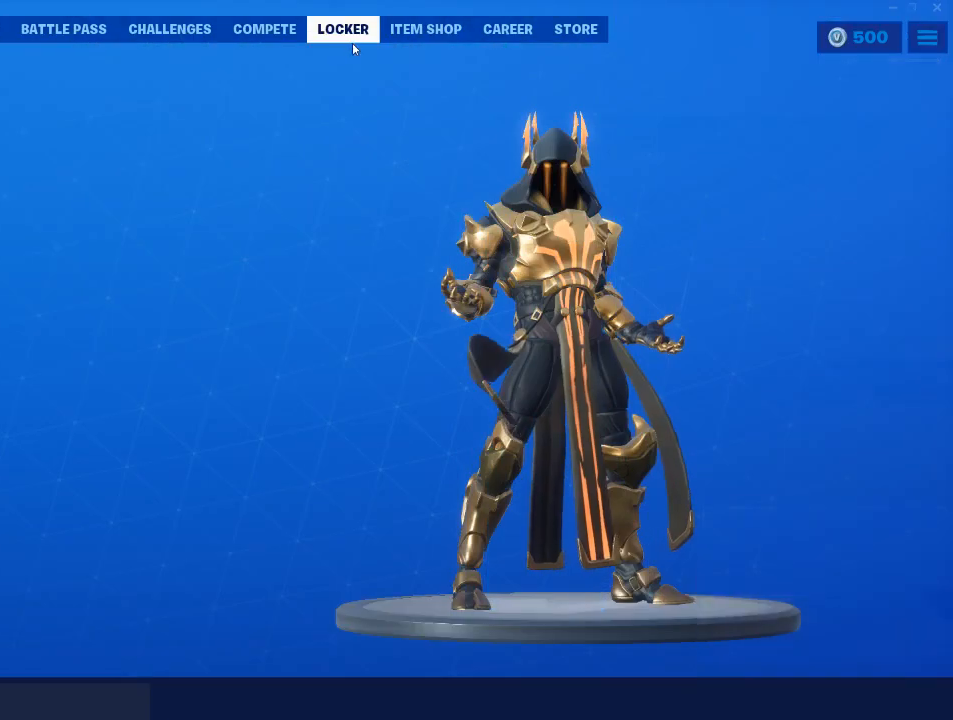
{"keys": [], "mouse": [], "events": []}
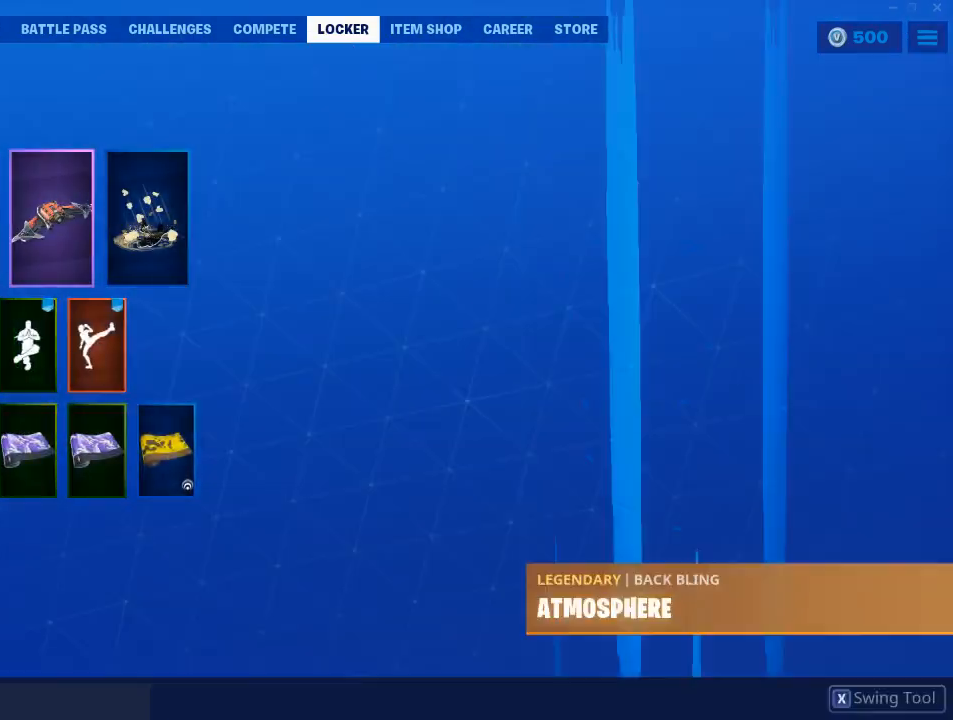
{"keys": [], "mouse": [], "events": []}
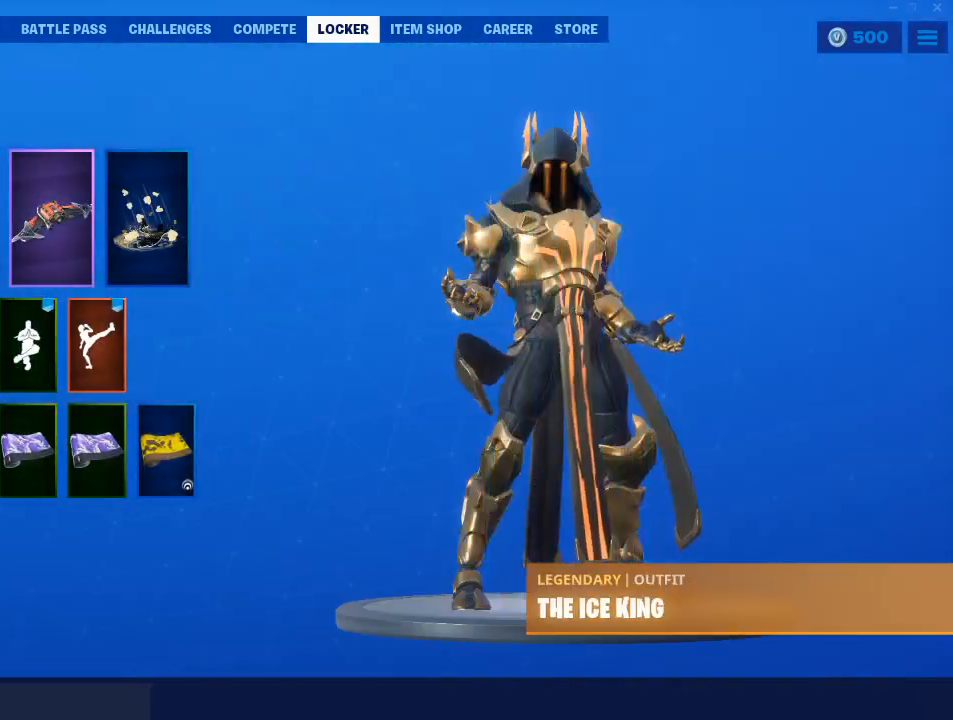
{"keys": [], "mouse": [], "events": []}
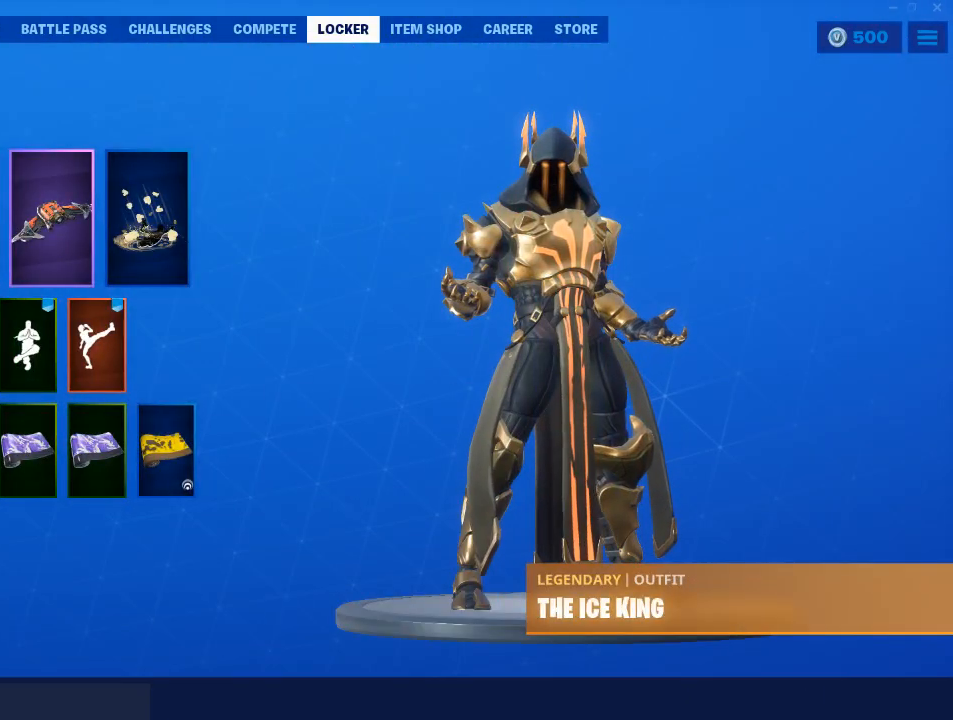
{"keys": [], "mouse": ["left"], "events": [[468, "mouse_left", "down"]]}
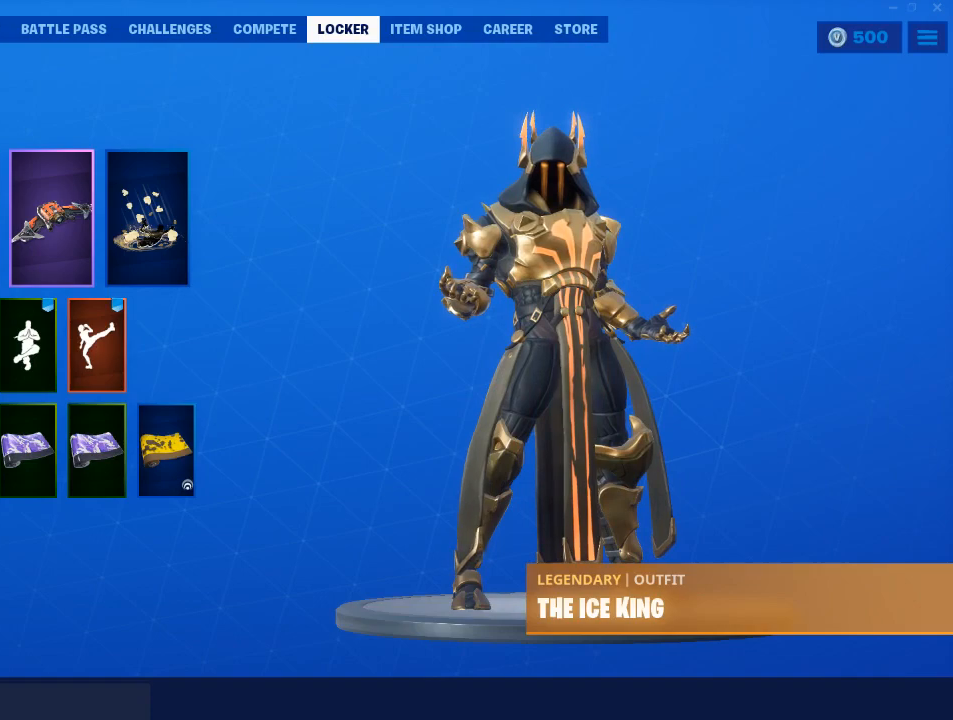
{"keys": [], "mouse": [], "events": [[67, "mouse_left", "up"]]}